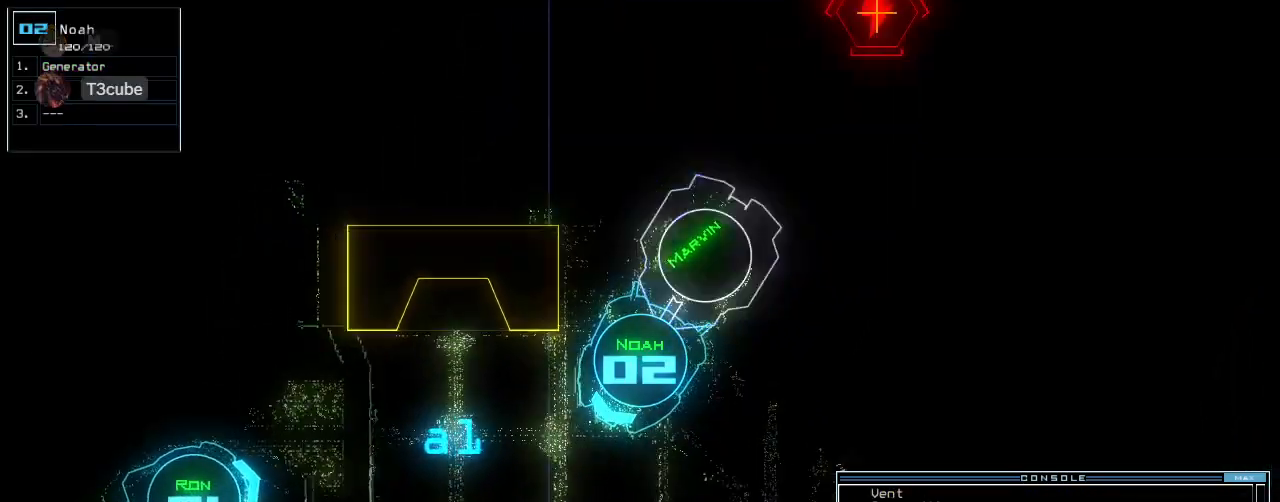
Gameplay with keyboard; each line is a JSON object with the keys held at the frame after it. "events" lists presses ("down") and releases ("up") of ".", "0", "1", "2", "3", "4", "5", "6", "7", "8", "9", "a", "b", "backspace", "c", "caps_lock", "comma", "ctrl_l", "ctrl_r", "d", "down", "e", "equals", "escape", "f", "f12", "g", "h", "i", "j", "k", "l", "left", "m", "minus", "n", "o", "p", "q", "quote", "r", "return", "right", "s", "semicolon", "shift_l", "shift_r", "space", "t", "tab", "tilde", "u", "up", "v", "w", "x", "y" and "z" between this image and that frame as [ms after this image, input, new state], when the widget could be followed in between. No other keys are recorded. Mouse input is not recorded.
{"keys": ["right", "up"], "events": [[60, "o", "down"], [160, "o", "up"], [380, "right", "down"]]}
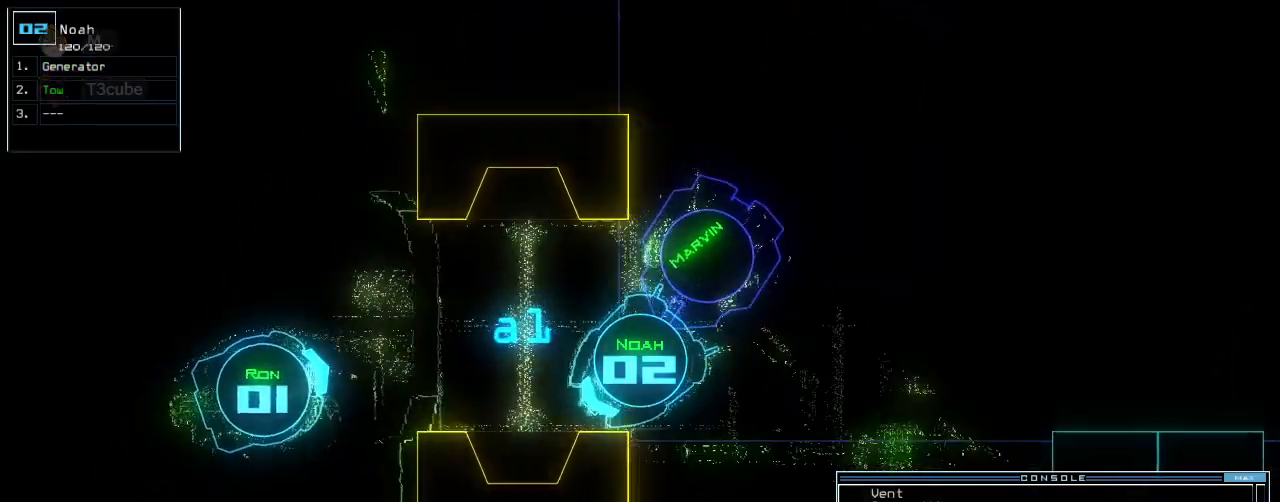
{"keys": ["up"], "events": [[340, "right", "up"]]}
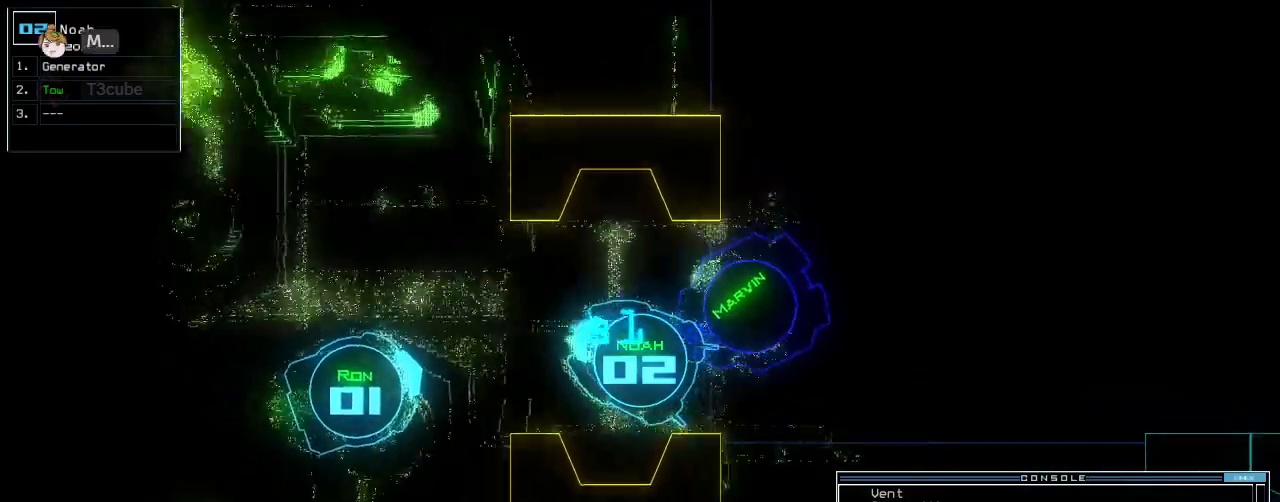
{"keys": ["up"], "events": [[400, "right", "down"], [480, "right", "up"]]}
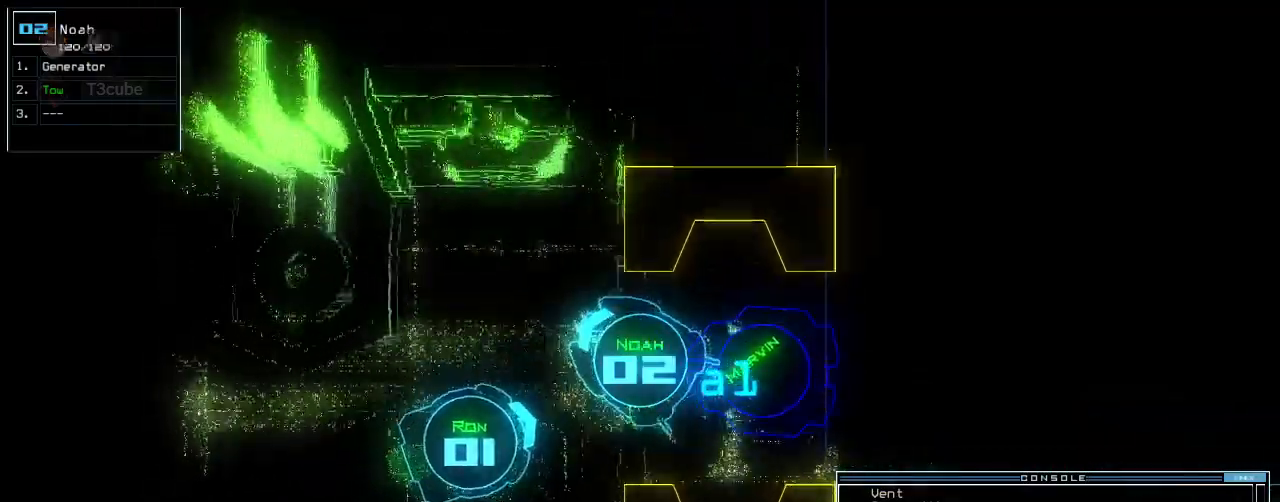
{"keys": ["left", "up"], "events": [[500, "left", "down"]]}
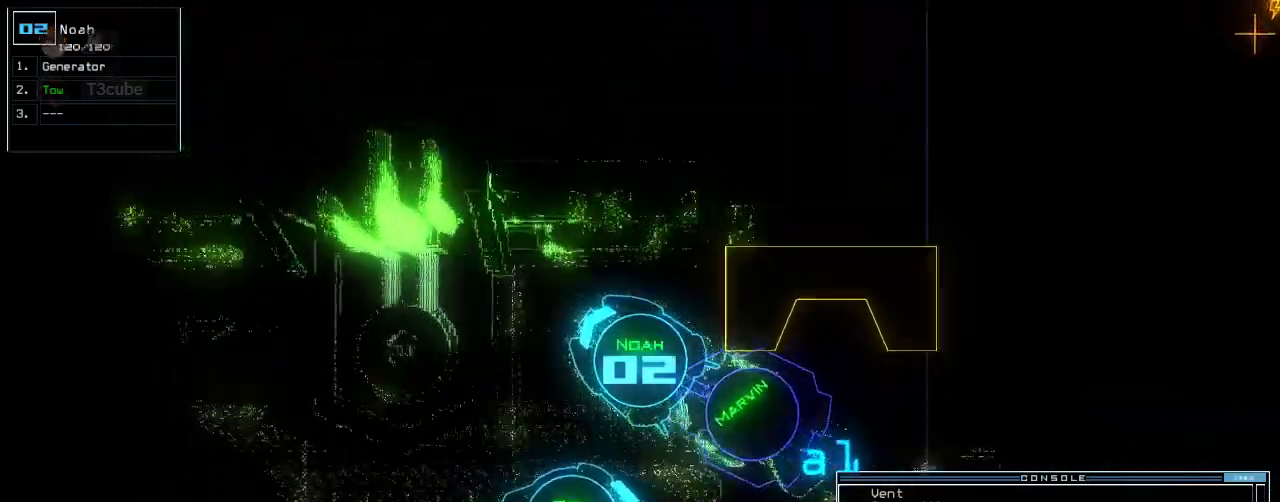
{"keys": ["up"], "events": [[100, "left", "up"]]}
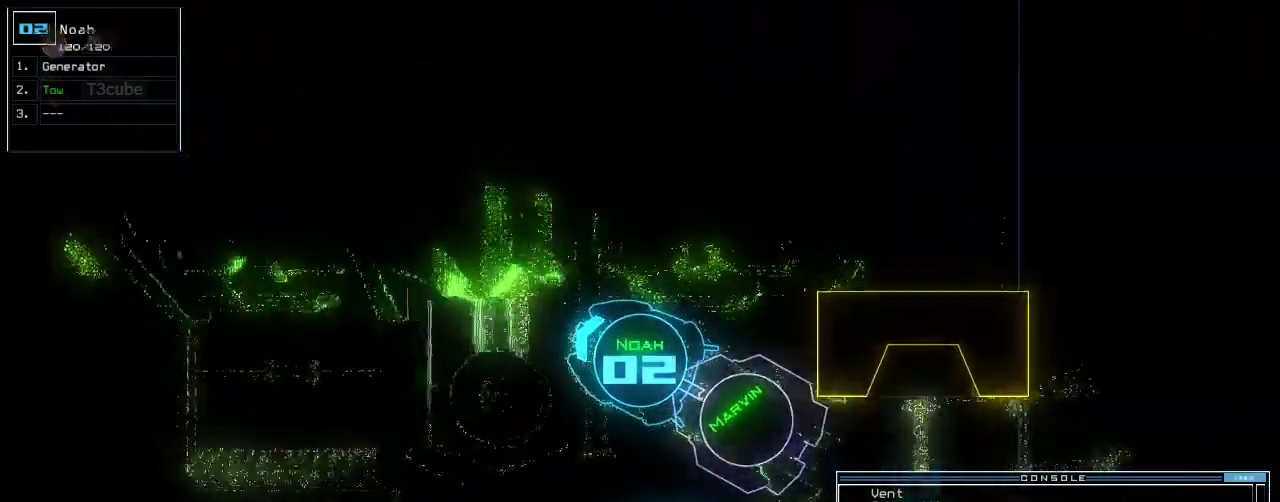
{"keys": ["left", "up"], "events": [[140, "left", "down"], [240, "left", "up"], [400, "left", "down"]]}